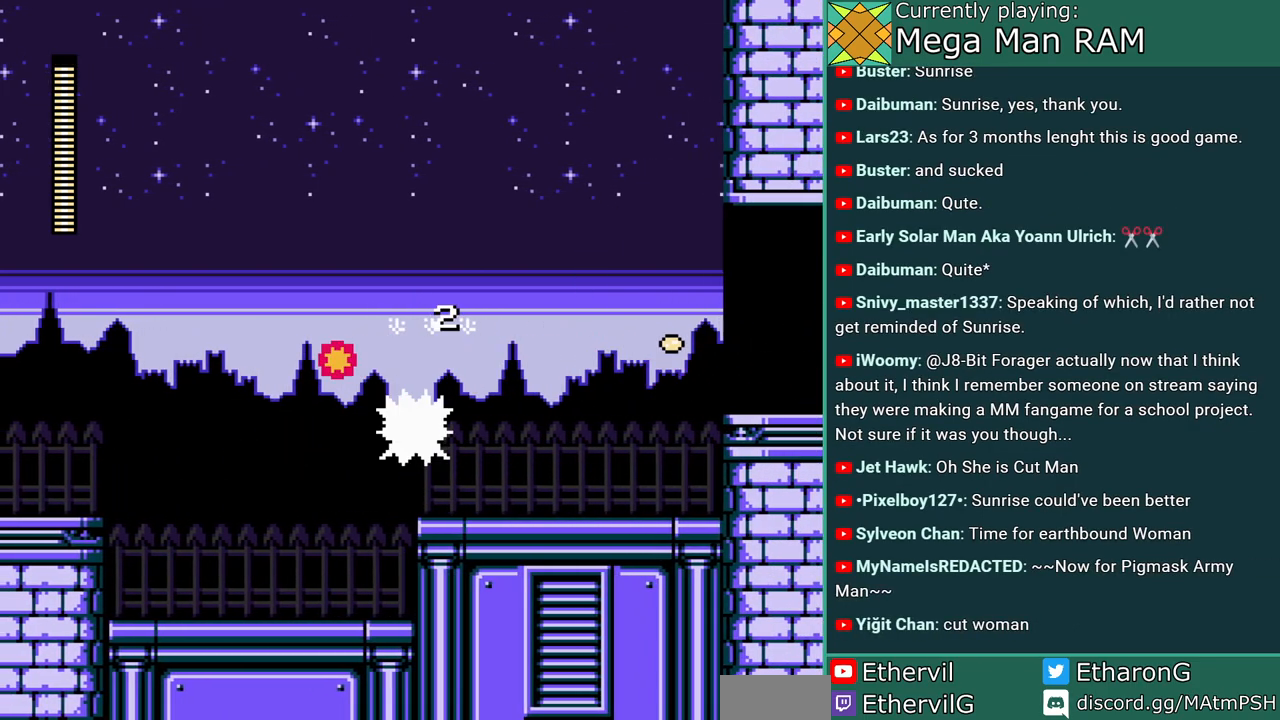
Gameplay with a controller; each line is a JSON object with the inputs held at the frame after it (dt_ms = milliseconds from this image to that frame). "events" lists button and stick changes between this image and that frame as [ms after this image, input, new state], when the widget could be followed in between. Not read: L3 R3 START.
{"dt_ms": 1000, "buttons": ["A", "DPAD_RIGHT"]}
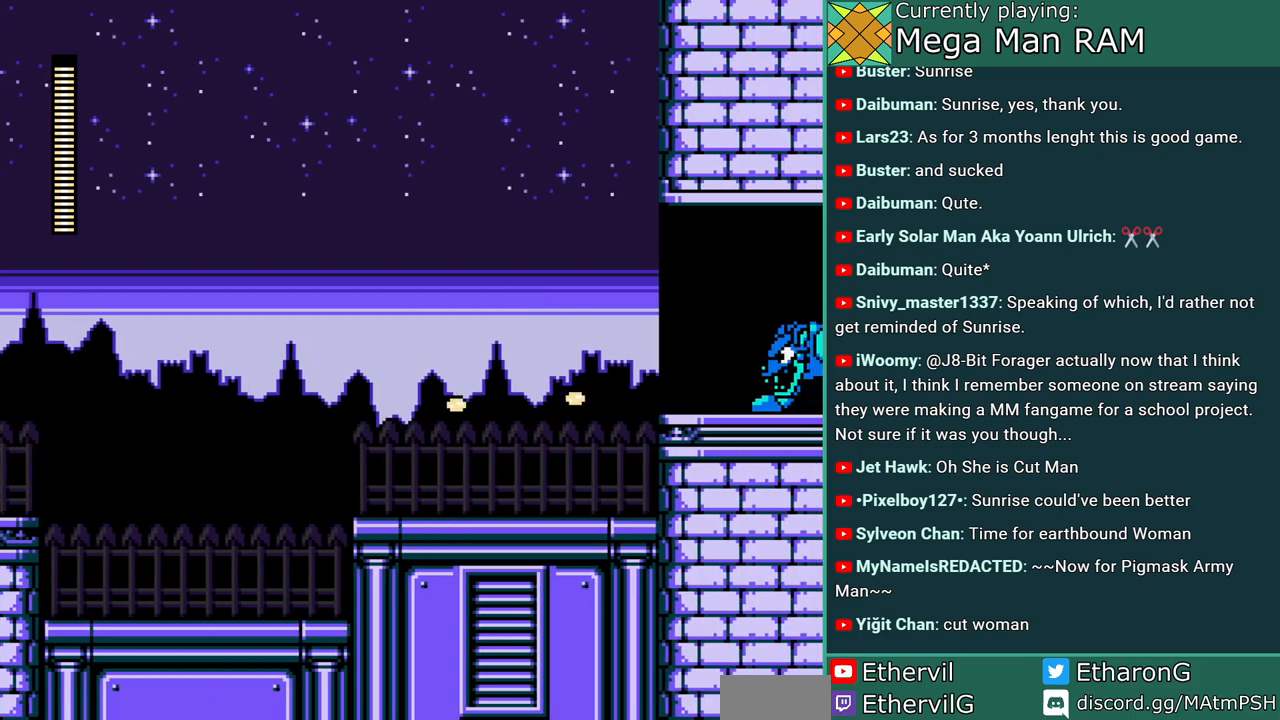
{"dt_ms": 500, "buttons": ["DPAD_RIGHT"], "events": [[133, "A", "up"], [150, "B", "down"], [233, "A", "down"], [317, "A", "up"], [350, "B", "up"], [400, "A", "down"], [467, "A", "up"]]}
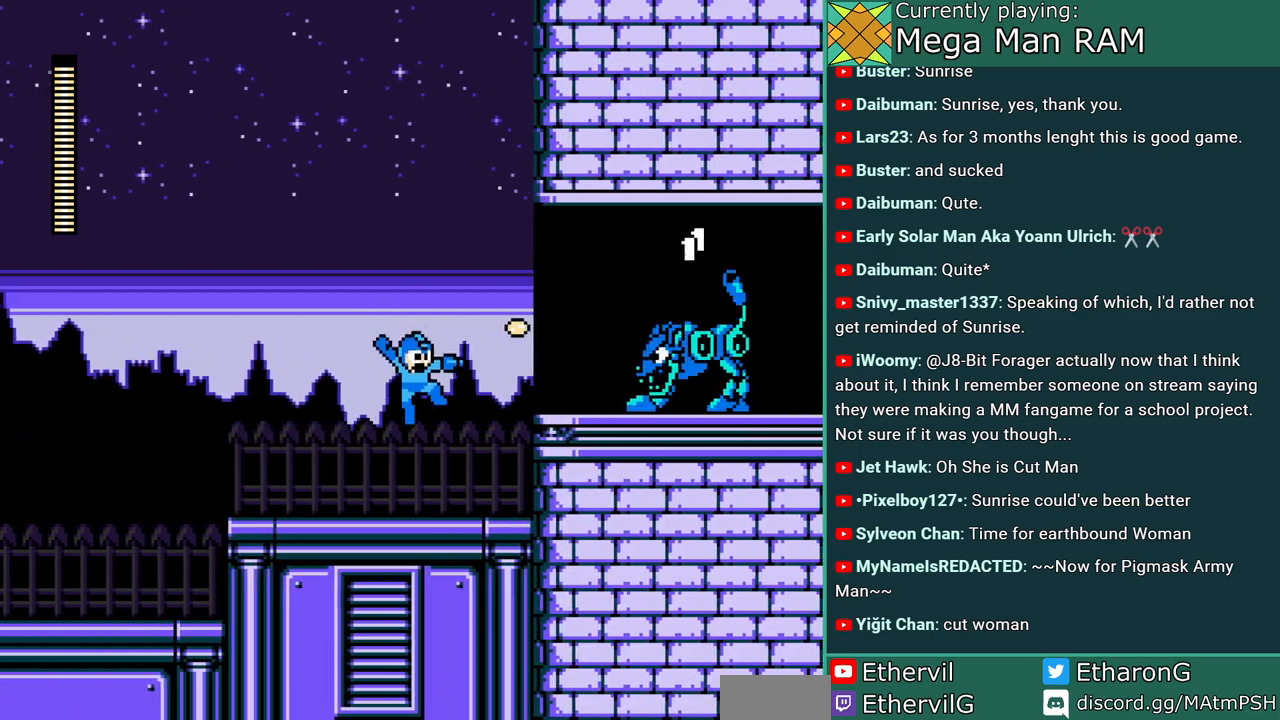
{"dt_ms": 500, "buttons": ["DPAD_RIGHT"], "events": [[17, "A", "down"], [133, "B", "down"], [150, "A", "up"], [233, "A", "down"], [317, "A", "up"], [467, "B", "up"]]}
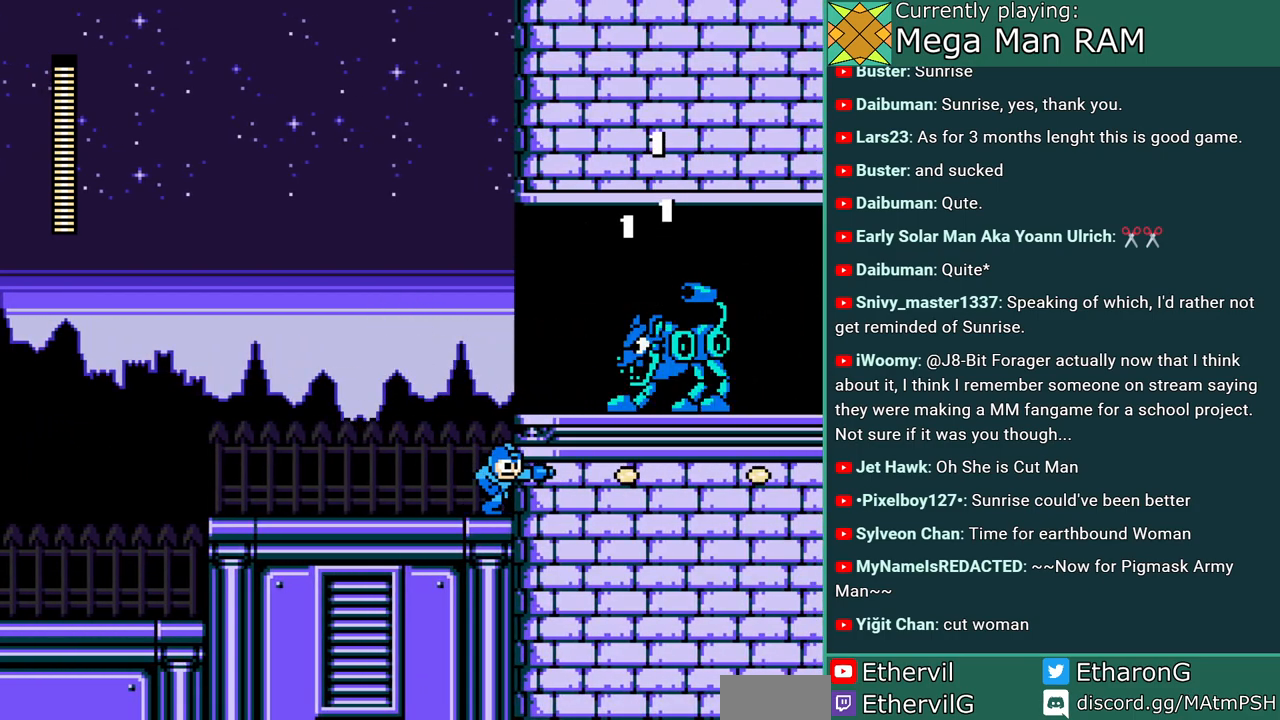
{"dt_ms": 500, "buttons": ["A"], "events": [[33, "DPAD_RIGHT", "up"], [83, "B", "down"], [167, "A", "down"], [233, "A", "up"], [317, "A", "down"], [400, "A", "up"], [417, "B", "up"], [500, "A", "down"]]}
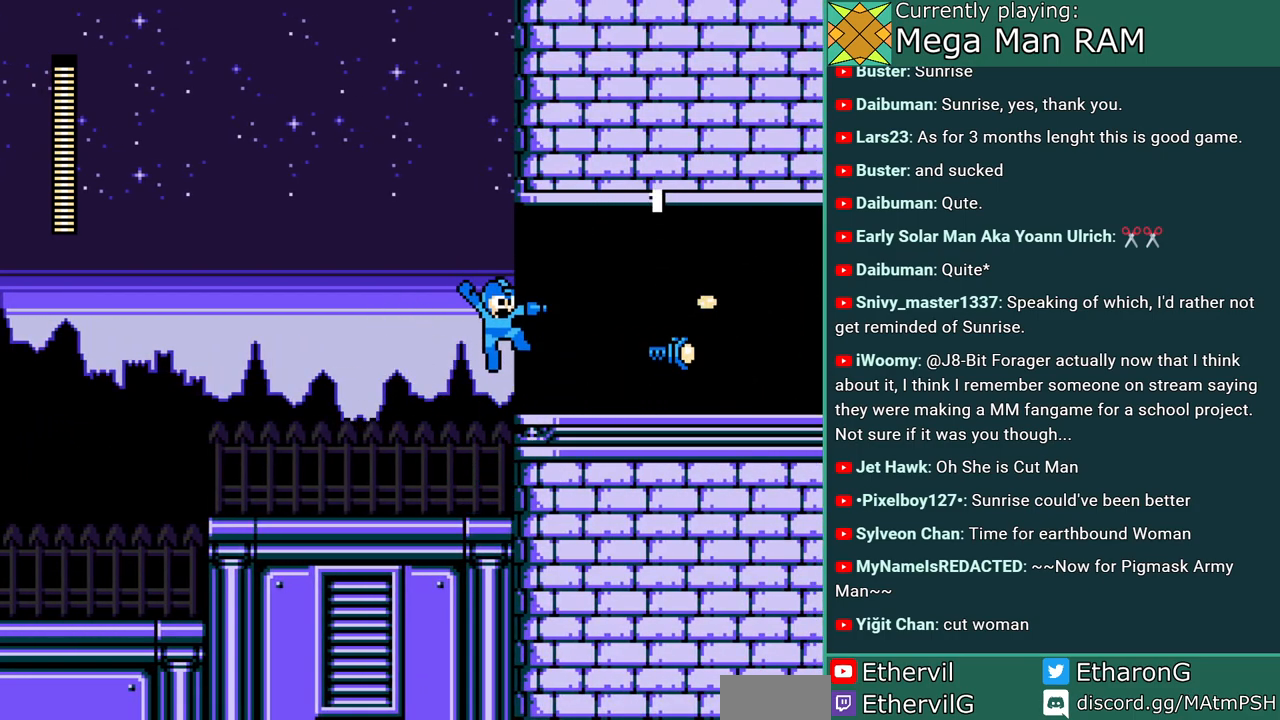
{"dt_ms": 500, "buttons": ["B", "DPAD_RIGHT"], "events": [[217, "A", "up"], [233, "DPAD_RIGHT", "down"], [333, "B", "down"]]}
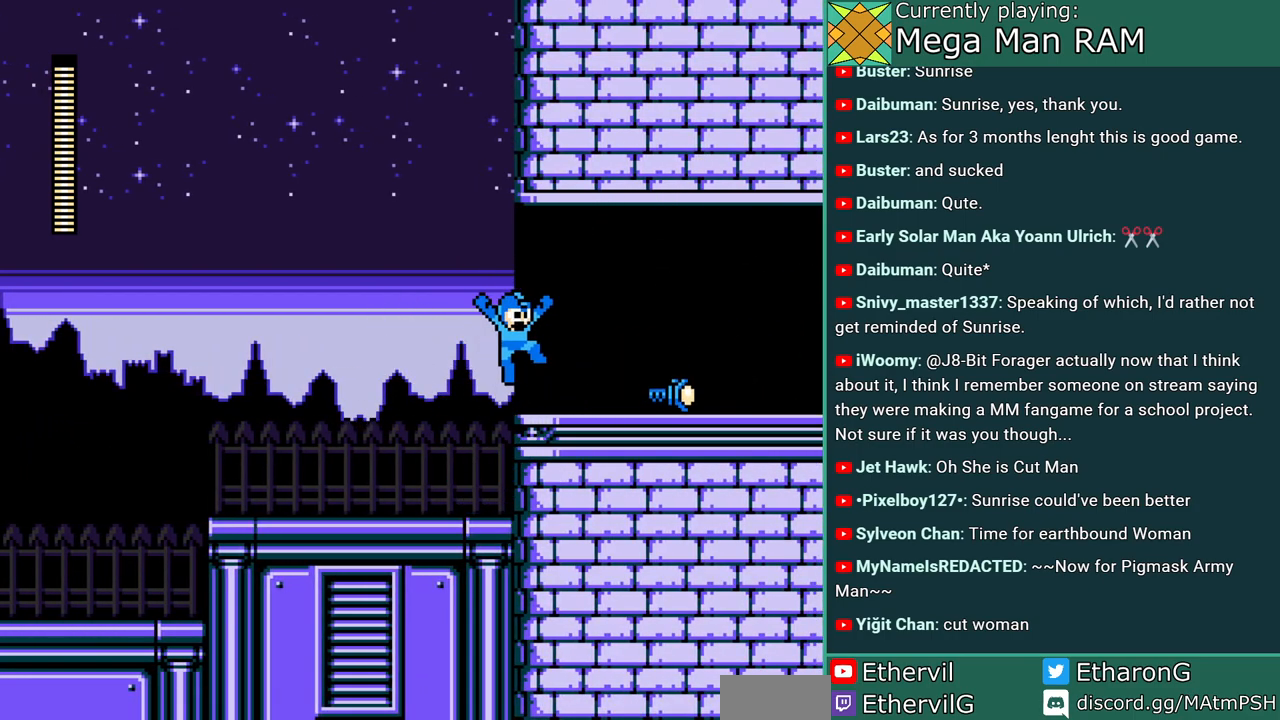
{"dt_ms": 500, "buttons": ["DPAD_RIGHT"], "events": [[83, "B", "up"]]}
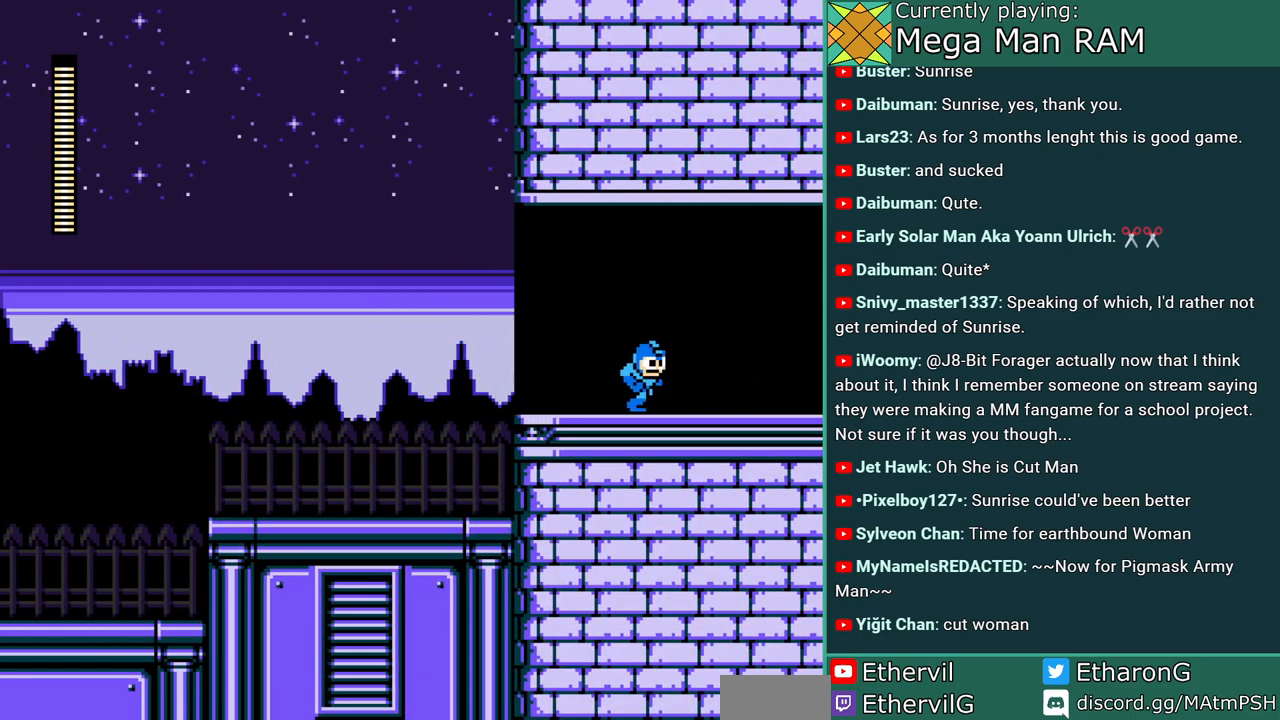
{"dt_ms": 500, "buttons": ["DPAD_LEFT"], "events": [[150, "DPAD_RIGHT", "up"], [217, "DPAD_LEFT", "down"]]}
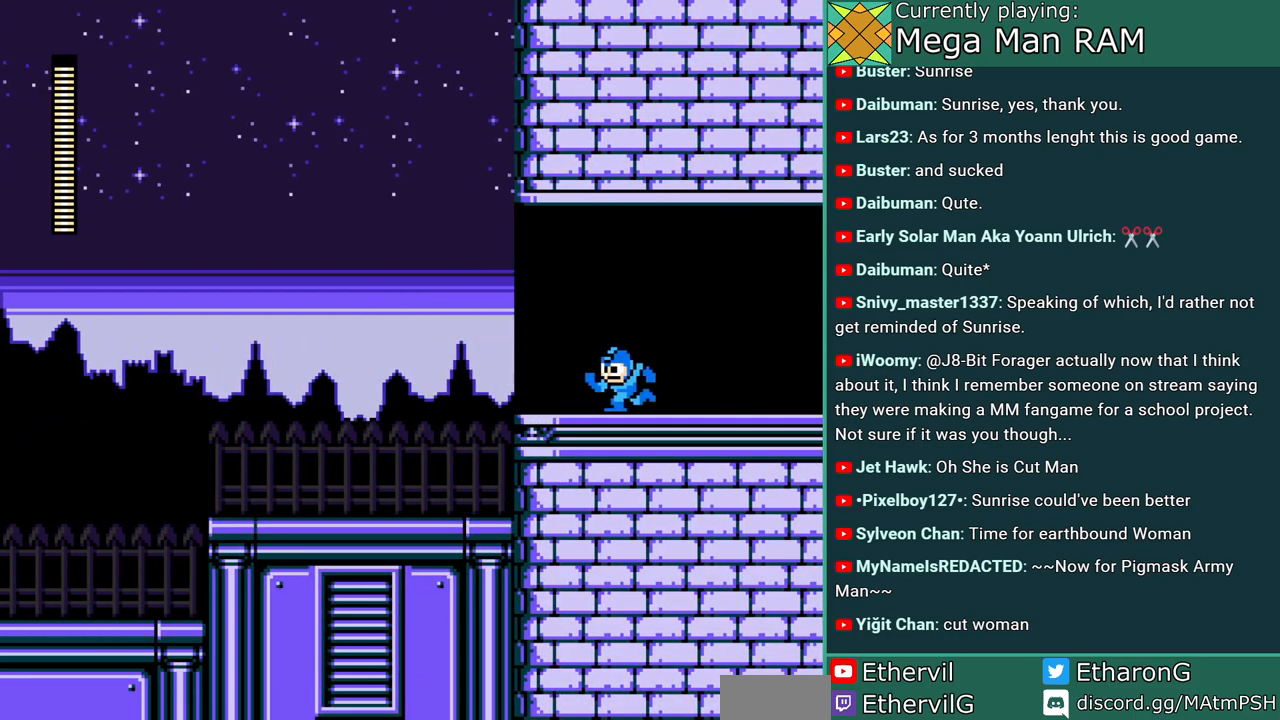
{"dt_ms": 500, "buttons": ["DPAD_LEFT"], "events": []}
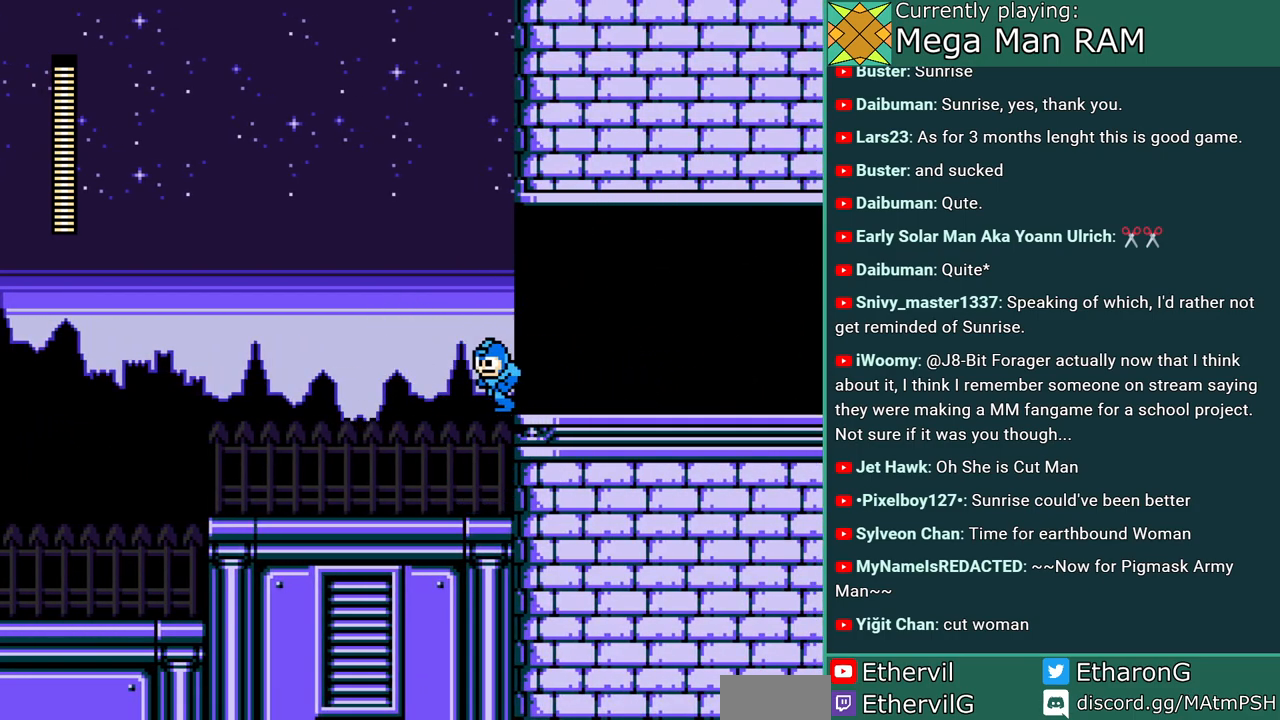
{"dt_ms": 500, "buttons": ["B", "DPAD_RIGHT"], "events": [[200, "DPAD_LEFT", "up"], [267, "DPAD_RIGHT", "down"], [383, "B", "down"]]}
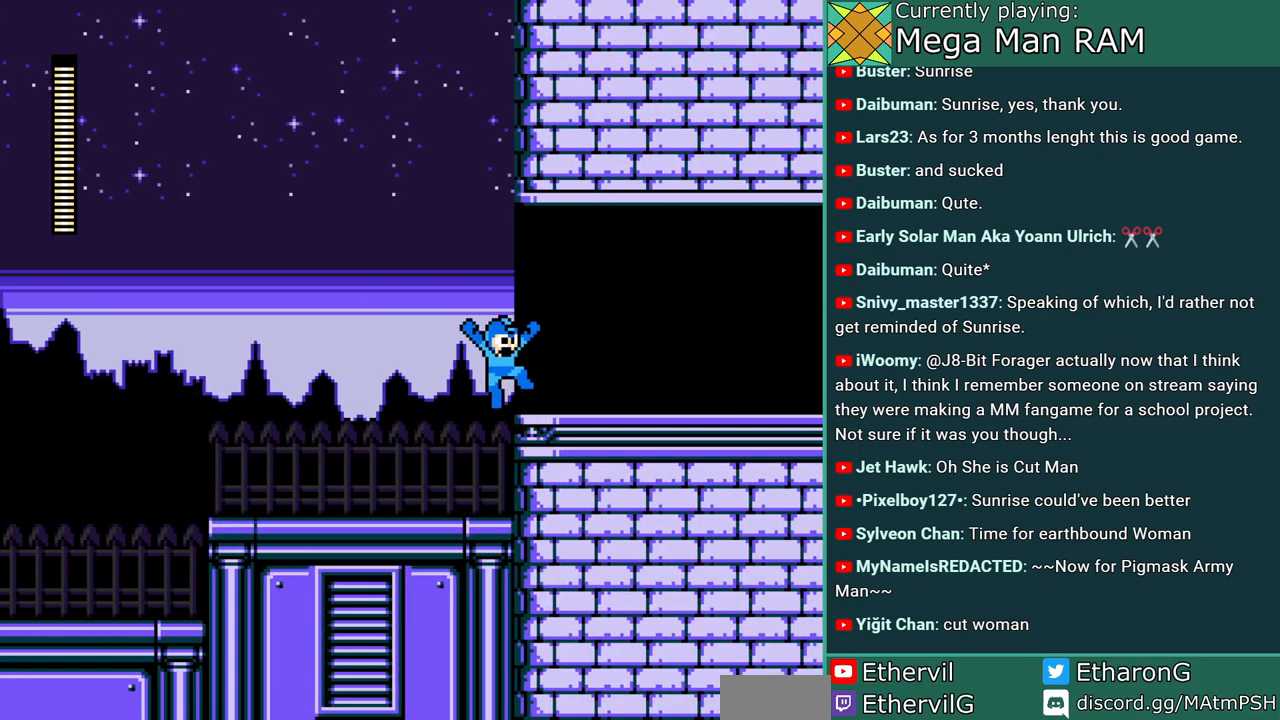
{"dt_ms": 500, "buttons": [], "events": [[33, "B", "up"], [450, "DPAD_RIGHT", "up"]]}
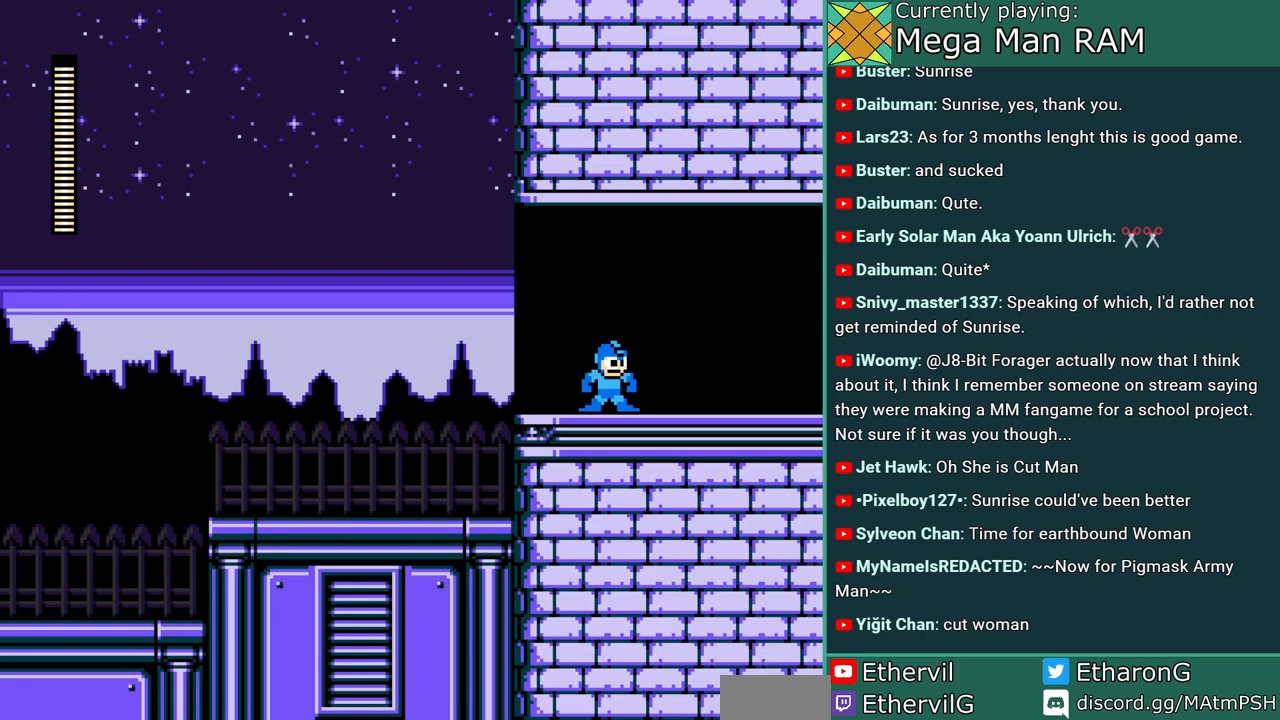
{"dt_ms": 500, "buttons": [], "events": [[183, "DPAD_RIGHT", "down"], [483, "DPAD_RIGHT", "up"]]}
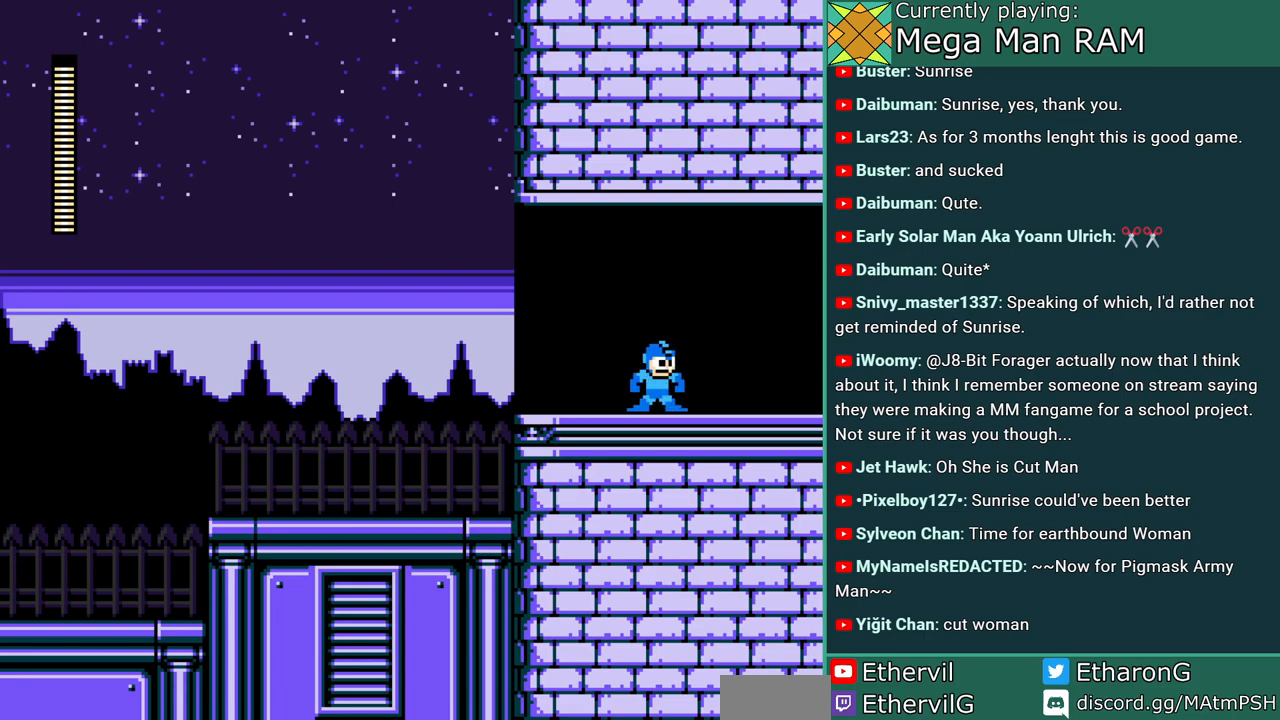
{"dt_ms": 500, "buttons": [], "events": []}
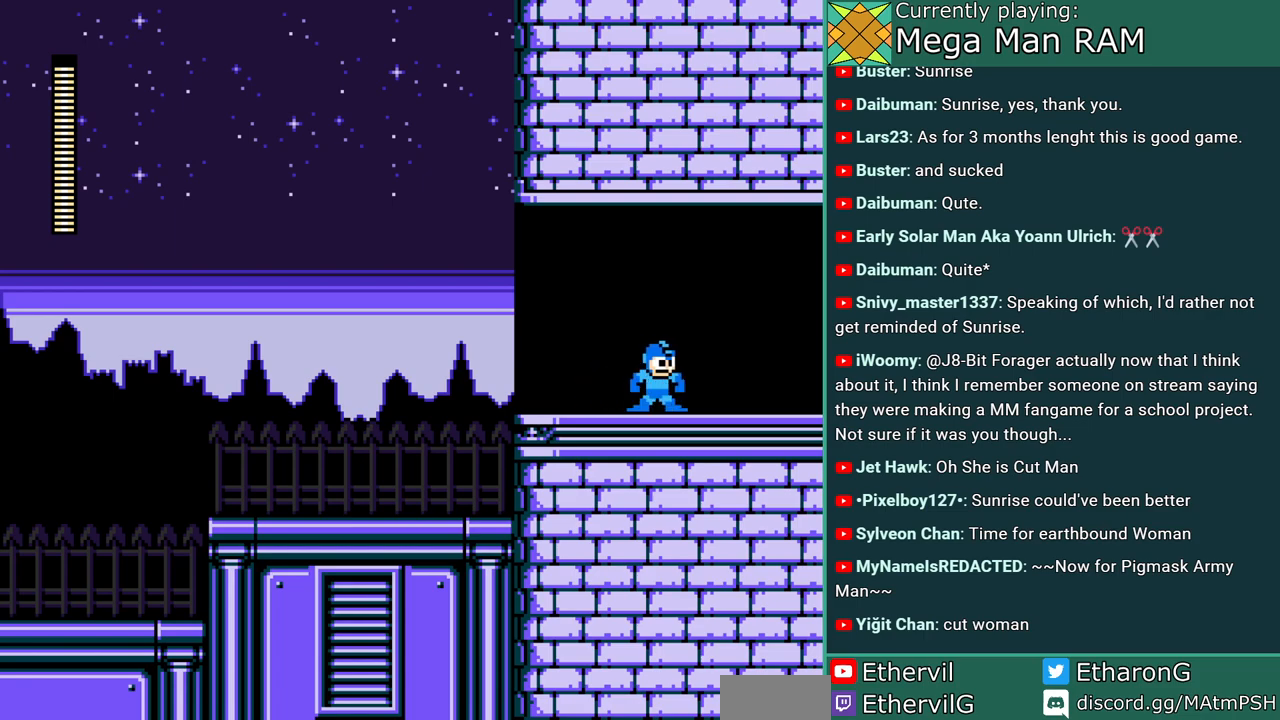
{"dt_ms": 500, "buttons": [], "events": []}
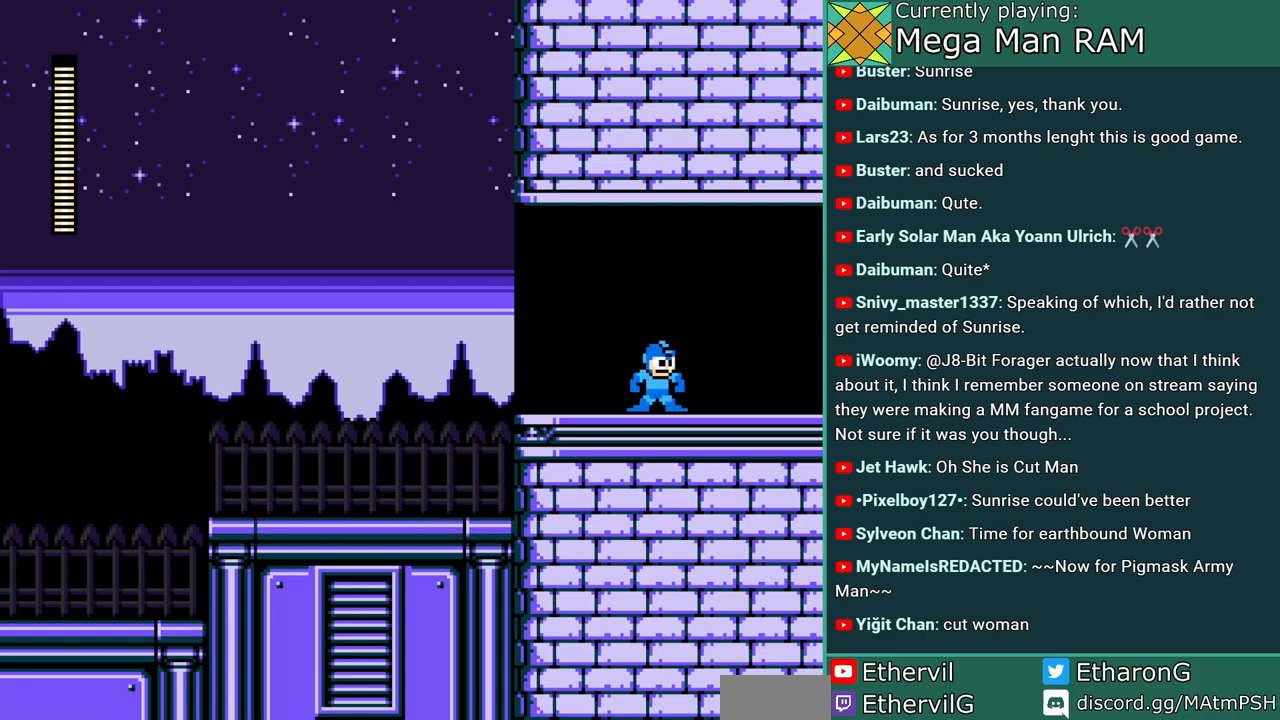
{"dt_ms": 500, "buttons": ["DPAD_RIGHT"], "events": [[467, "DPAD_RIGHT", "down"]]}
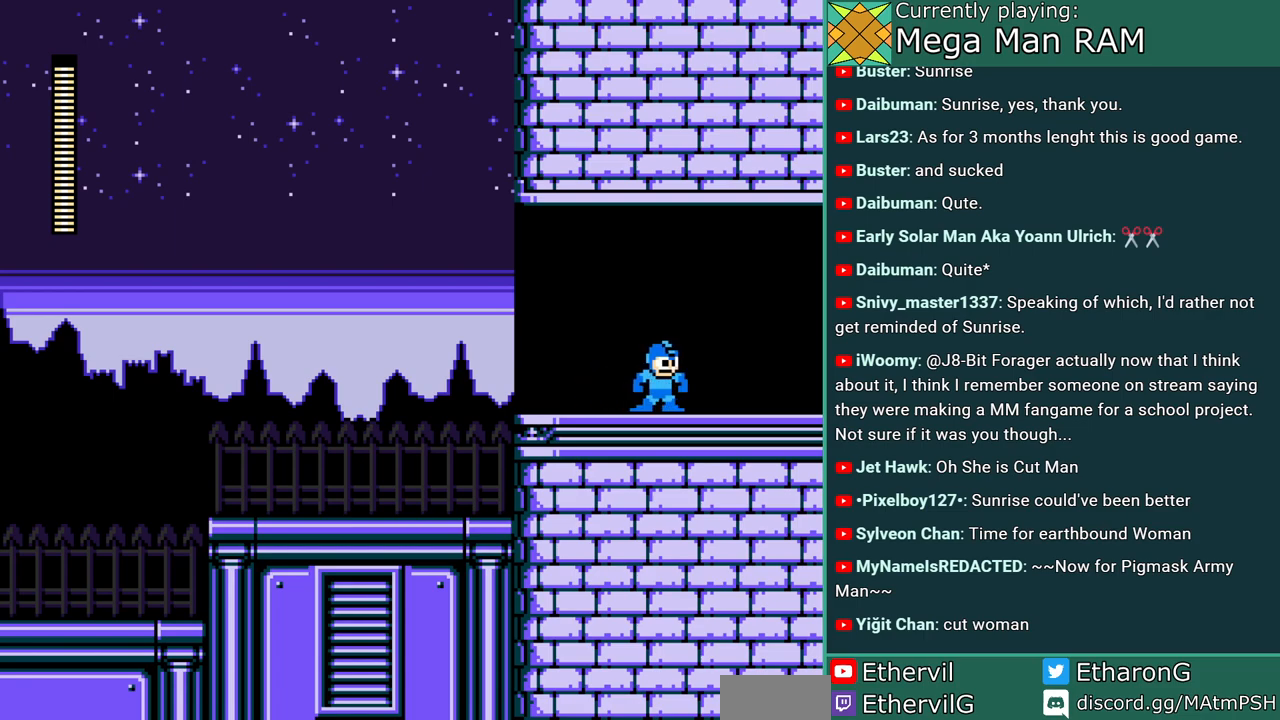
{"dt_ms": 500, "buttons": ["DPAD_RIGHT"], "events": []}
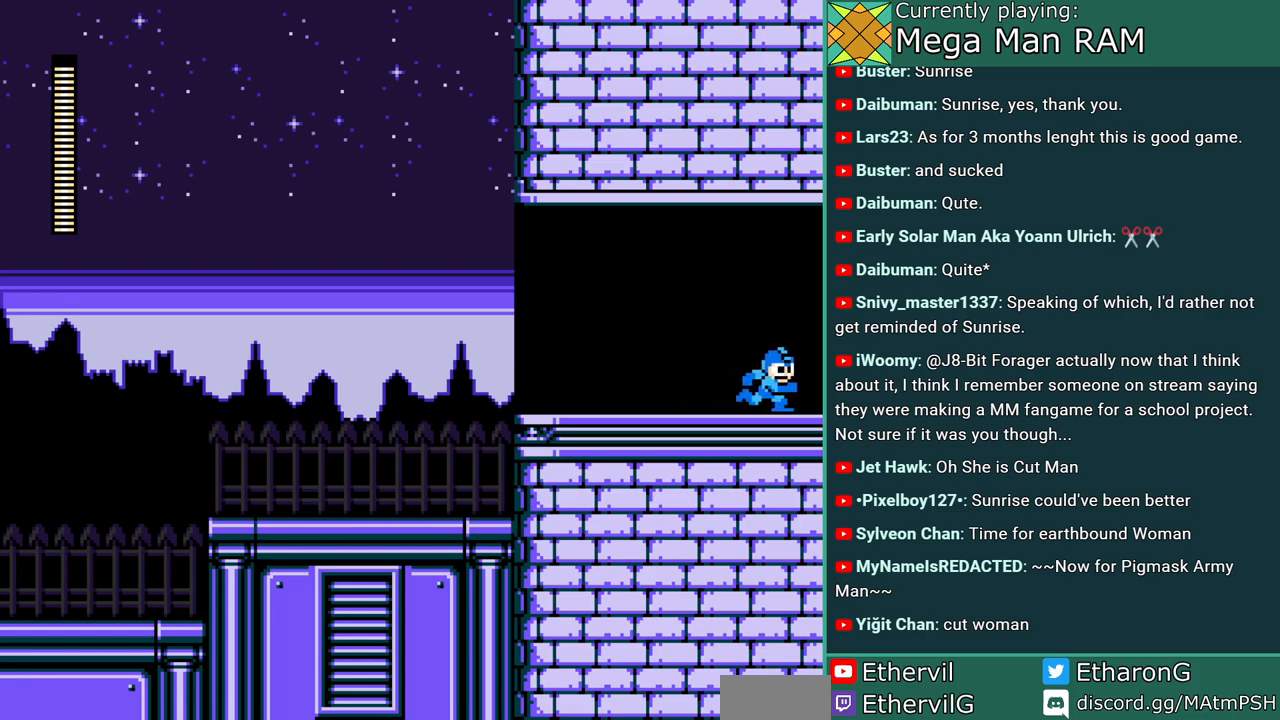
{"dt_ms": 500, "buttons": [], "events": [[300, "A", "down"], [383, "DPAD_RIGHT", "up"], [467, "A", "up"]]}
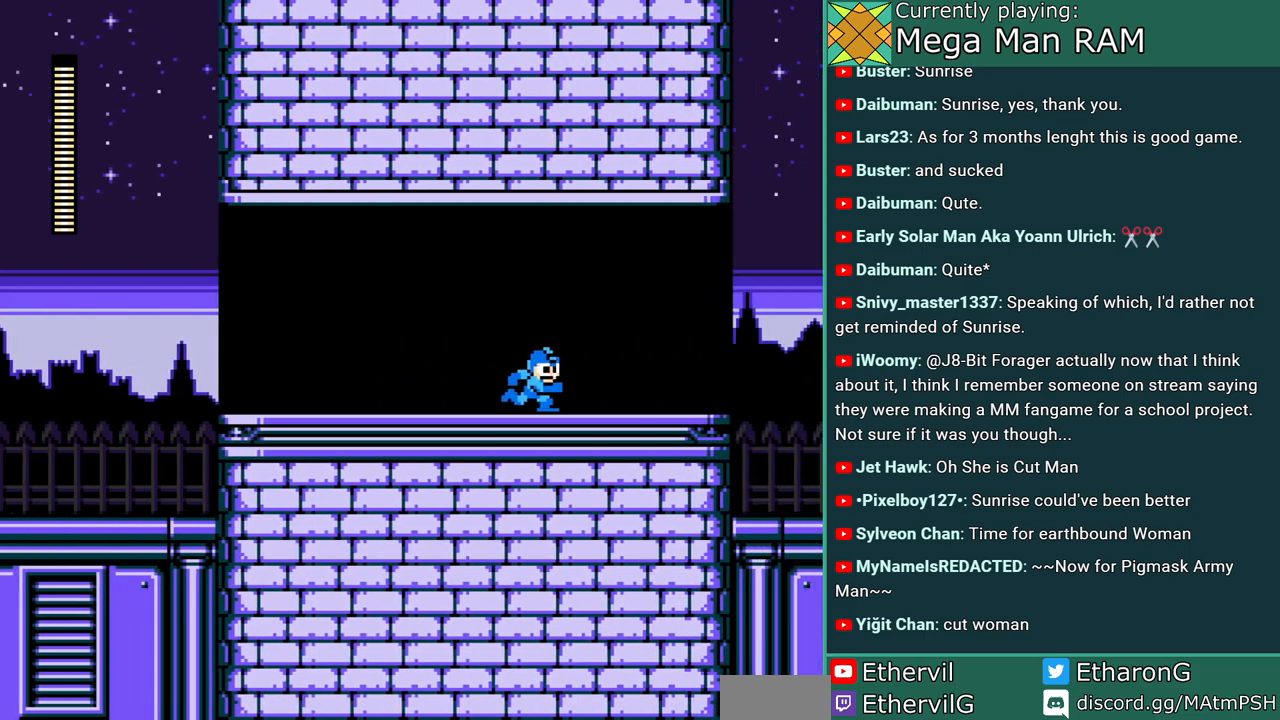
{"dt_ms": 500, "buttons": ["DPAD_RIGHT"], "events": [[117, "DPAD_RIGHT", "down"], [217, "DPAD_DOWN", "down"], [333, "DPAD_DOWN", "up"]]}
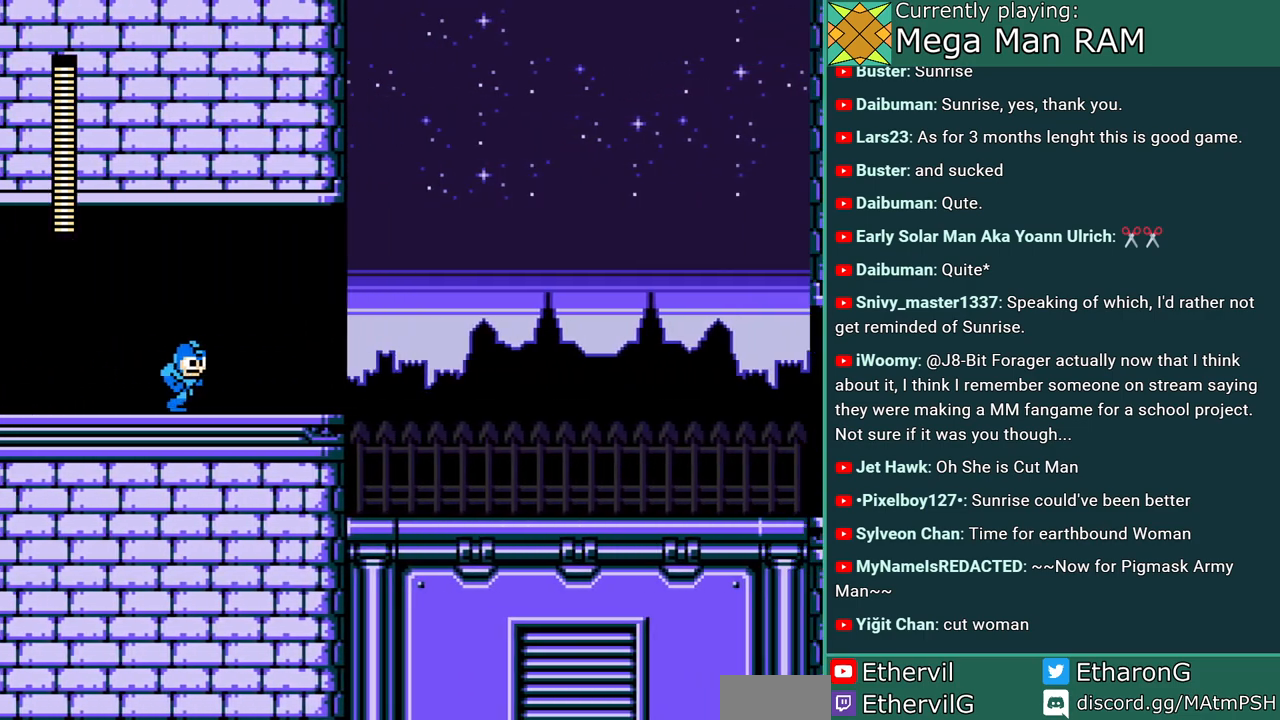
{"dt_ms": 500, "buttons": ["A", "DPAD_RIGHT"], "events": [[133, "A", "down"]]}
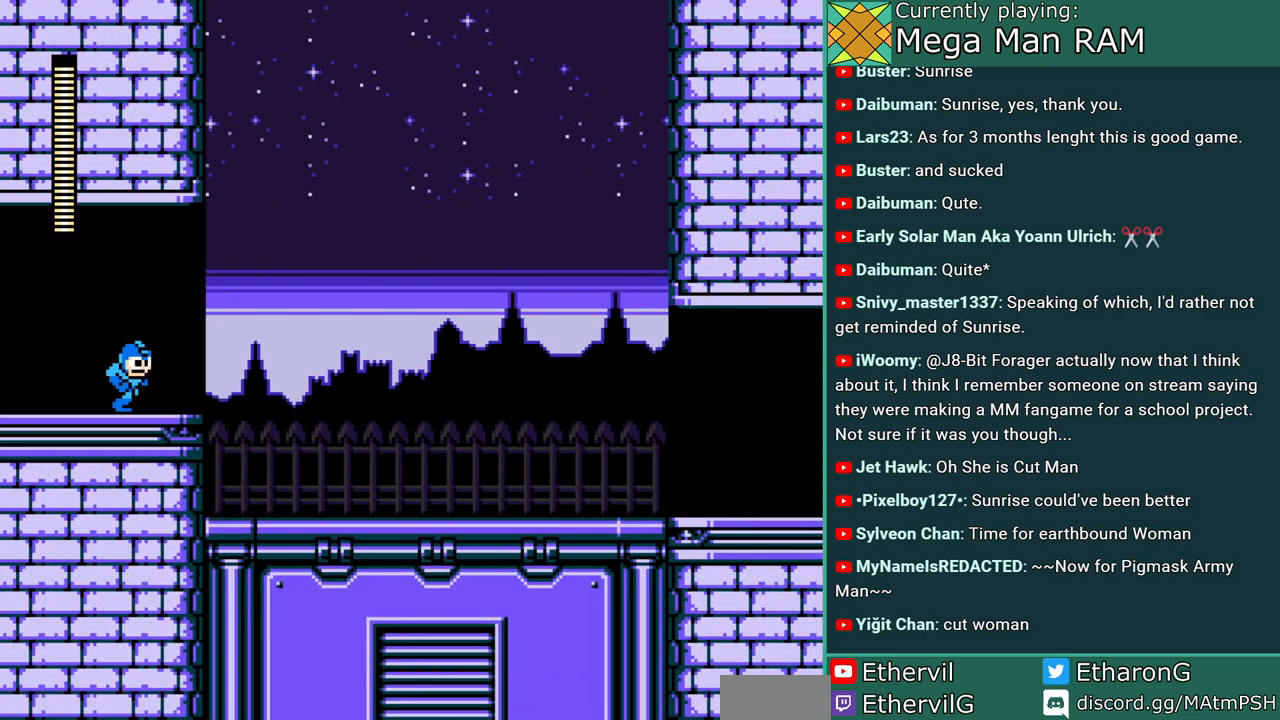
{"dt_ms": 500, "buttons": ["A", "DPAD_RIGHT"], "events": [[300, "C", "down"], [467, "C", "up"]]}
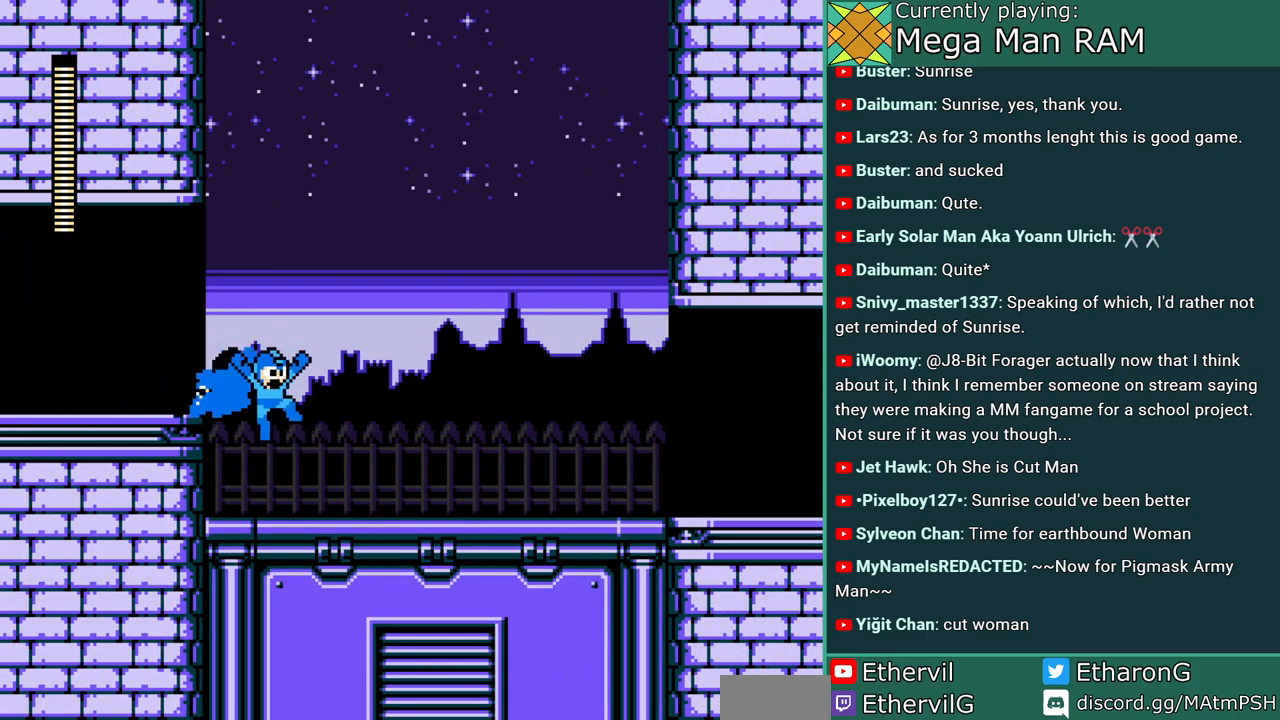
{"dt_ms": 500, "buttons": ["A", "DPAD_RIGHT"], "events": []}
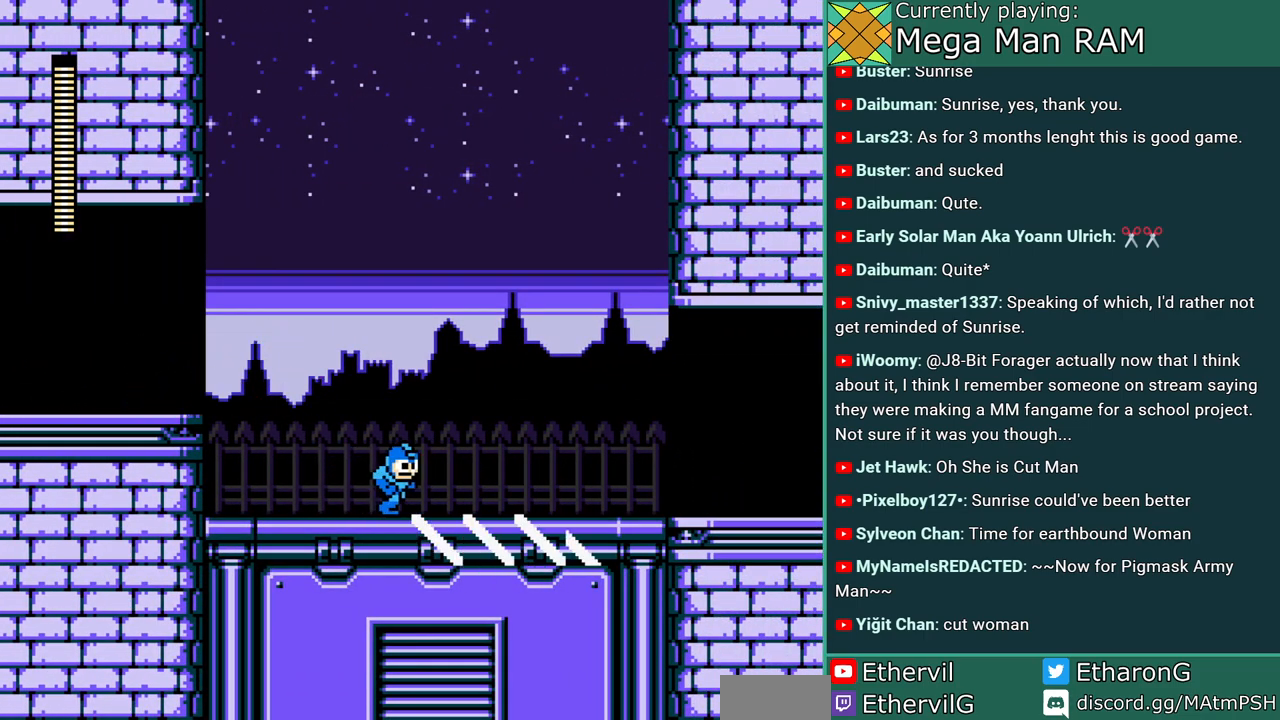
{"dt_ms": 500, "buttons": ["A", "B", "DPAD_RIGHT"], "events": [[133, "B", "down"]]}
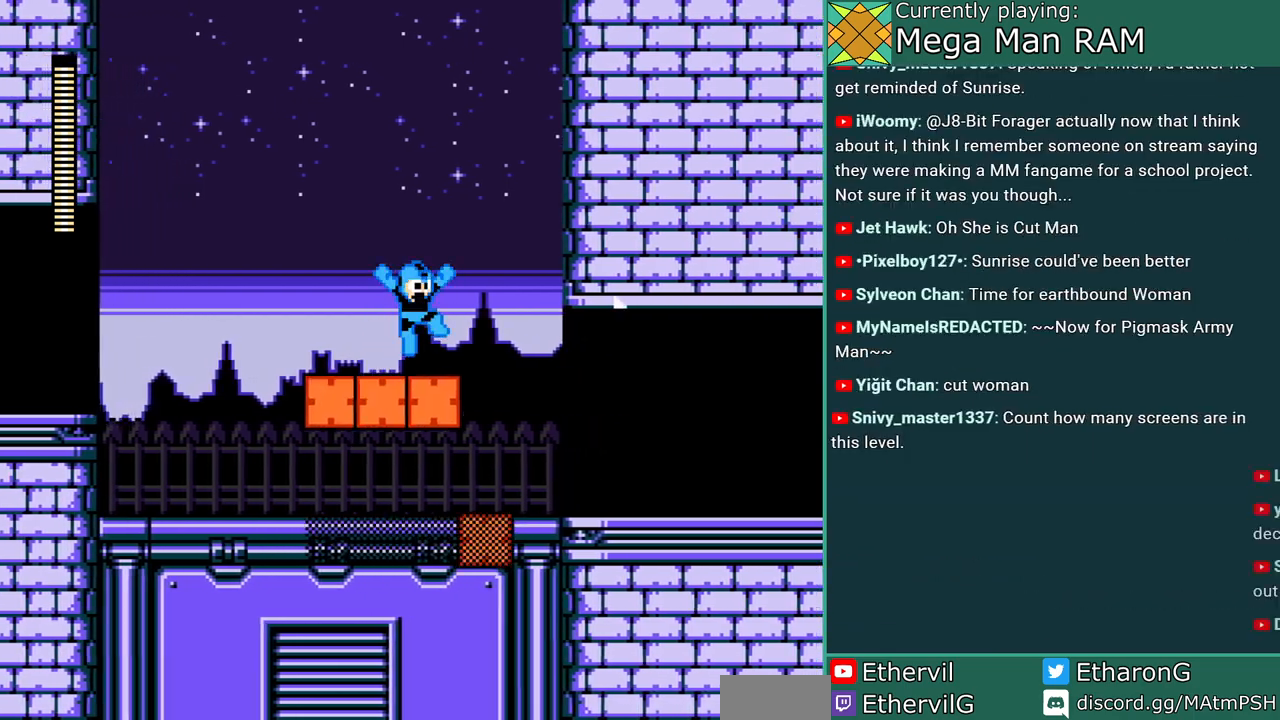
{"dt_ms": 500, "buttons": ["A", "DPAD_RIGHT"], "events": [[333, "B", "up"]]}
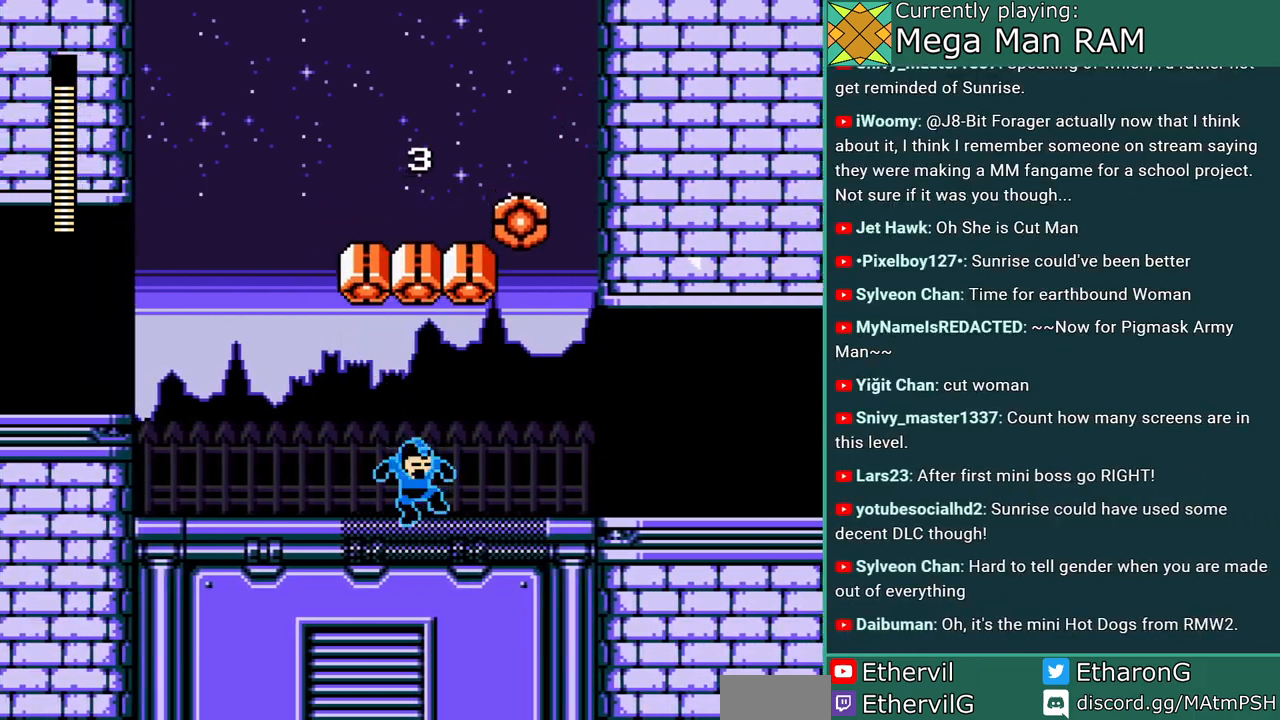
{"dt_ms": 500, "buttons": ["A", "DPAD_RIGHT"], "events": []}
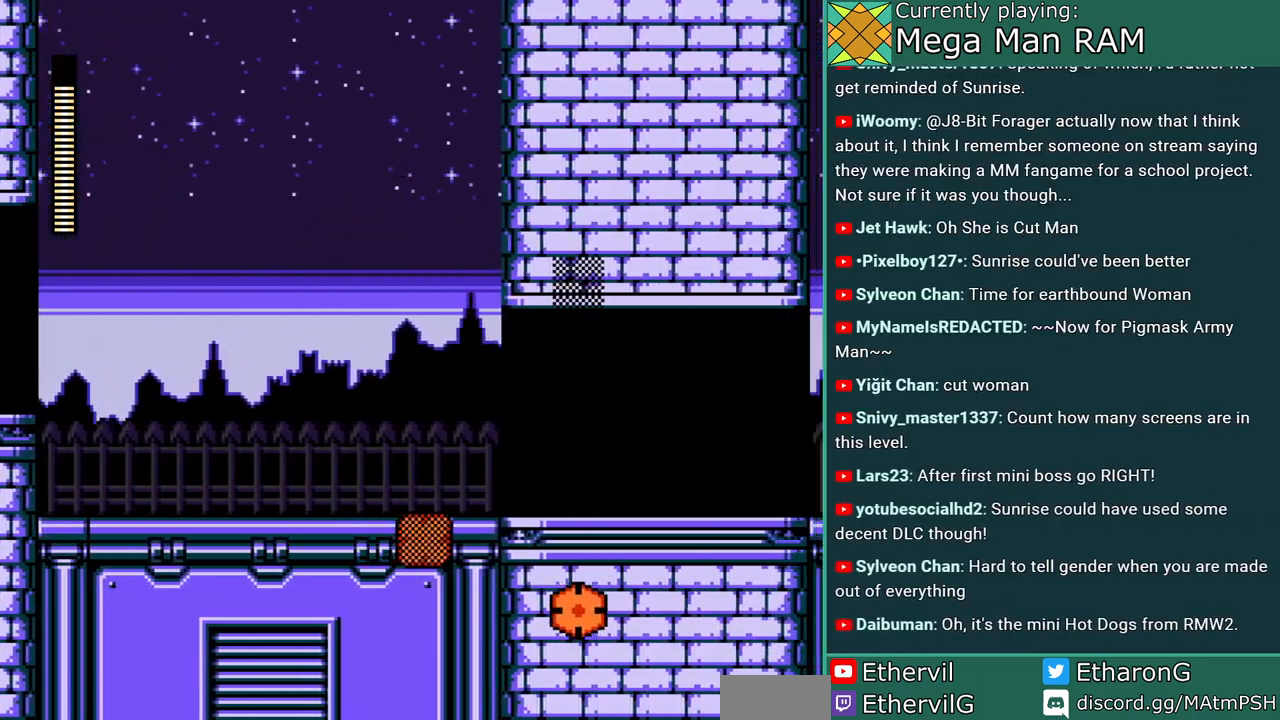
{"dt_ms": 500, "buttons": ["A"], "events": [[350, "DPAD_RIGHT", "up"]]}
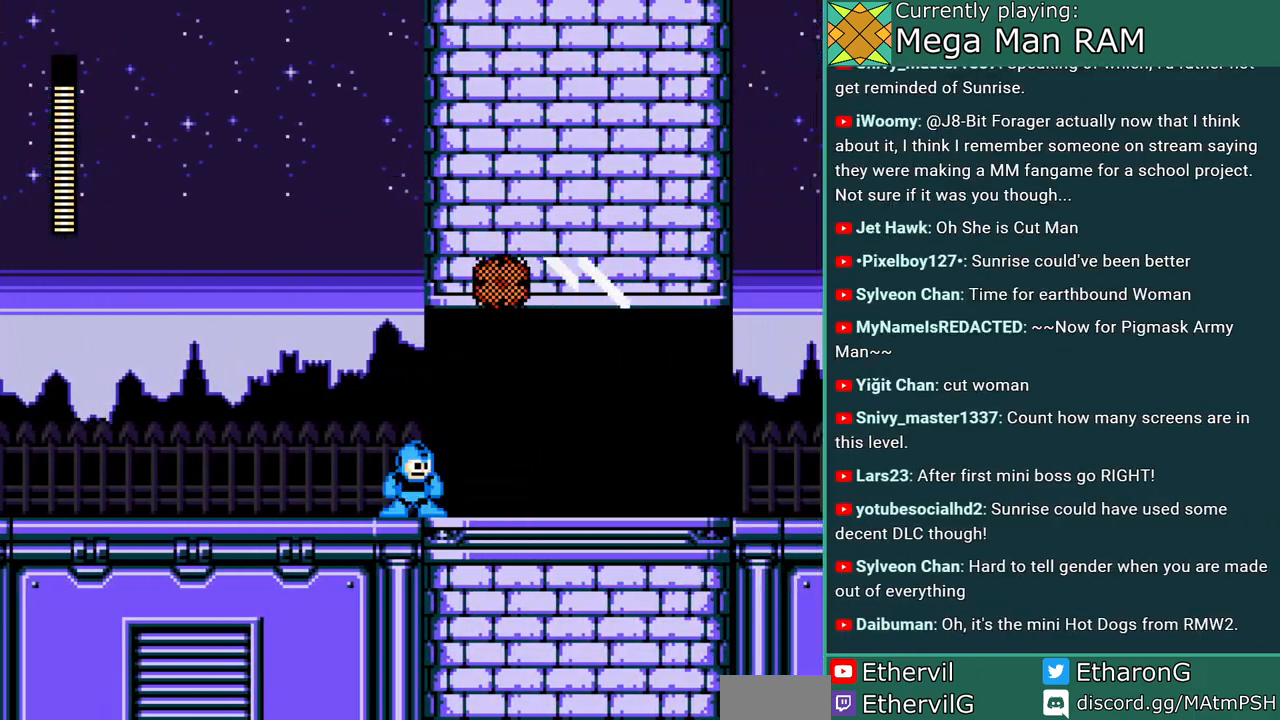
{"dt_ms": 500, "buttons": ["A", "DPAD_RIGHT"], "events": [[450, "DPAD_RIGHT", "down"]]}
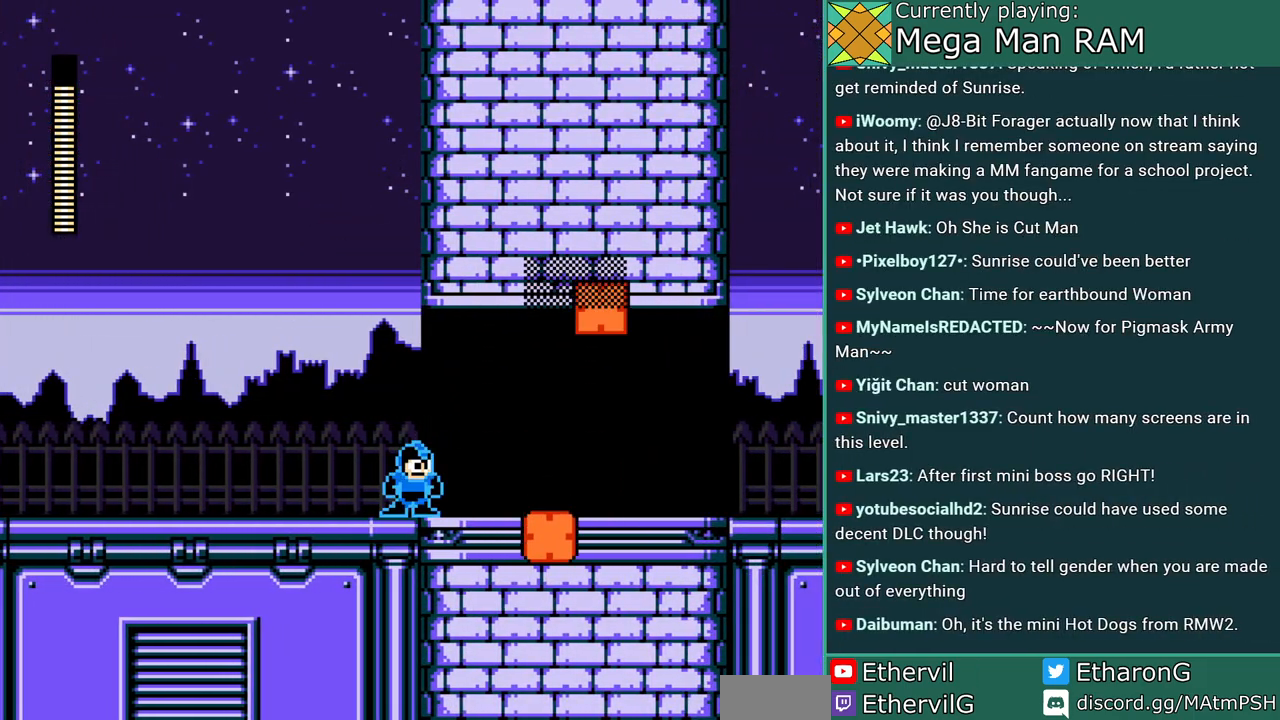
{"dt_ms": 500, "buttons": ["A"], "events": [[150, "DPAD_RIGHT", "up"]]}
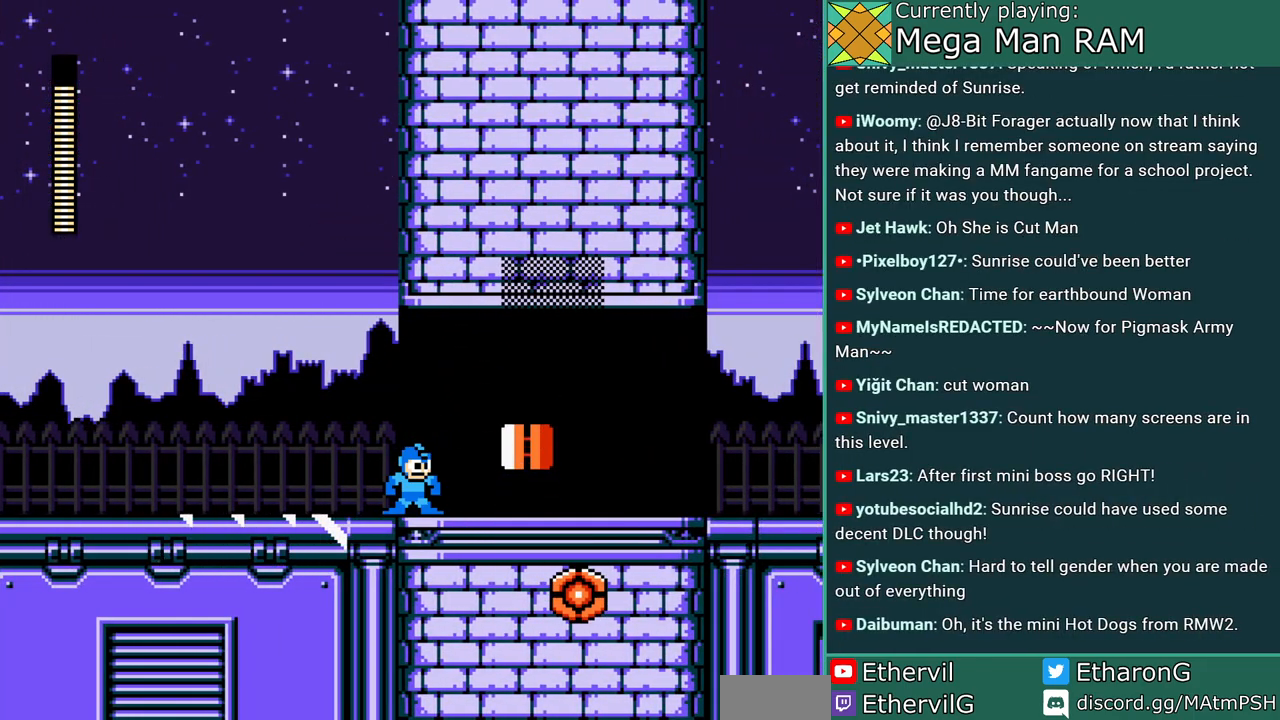
{"dt_ms": 500, "buttons": ["A", "DPAD_RIGHT"]}
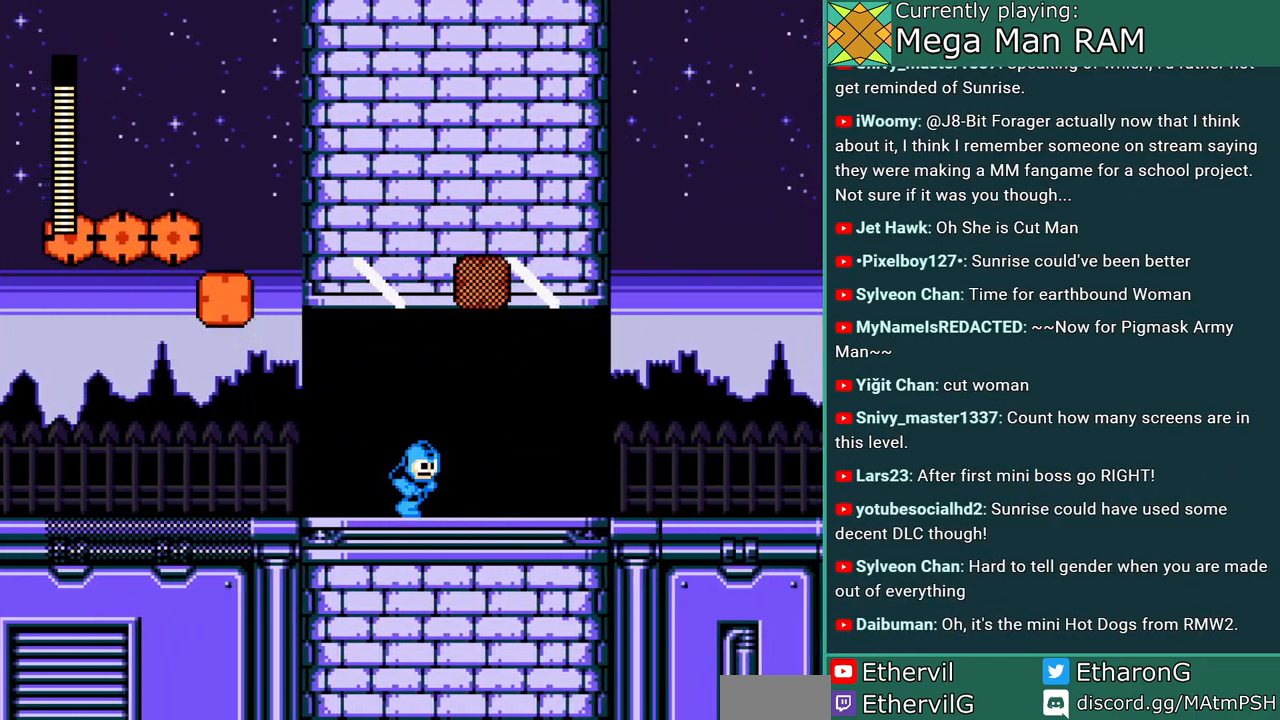
{"dt_ms": 500, "buttons": ["A", "DPAD_RIGHT"], "events": [[50, "C", "down"], [300, "C", "up"]]}